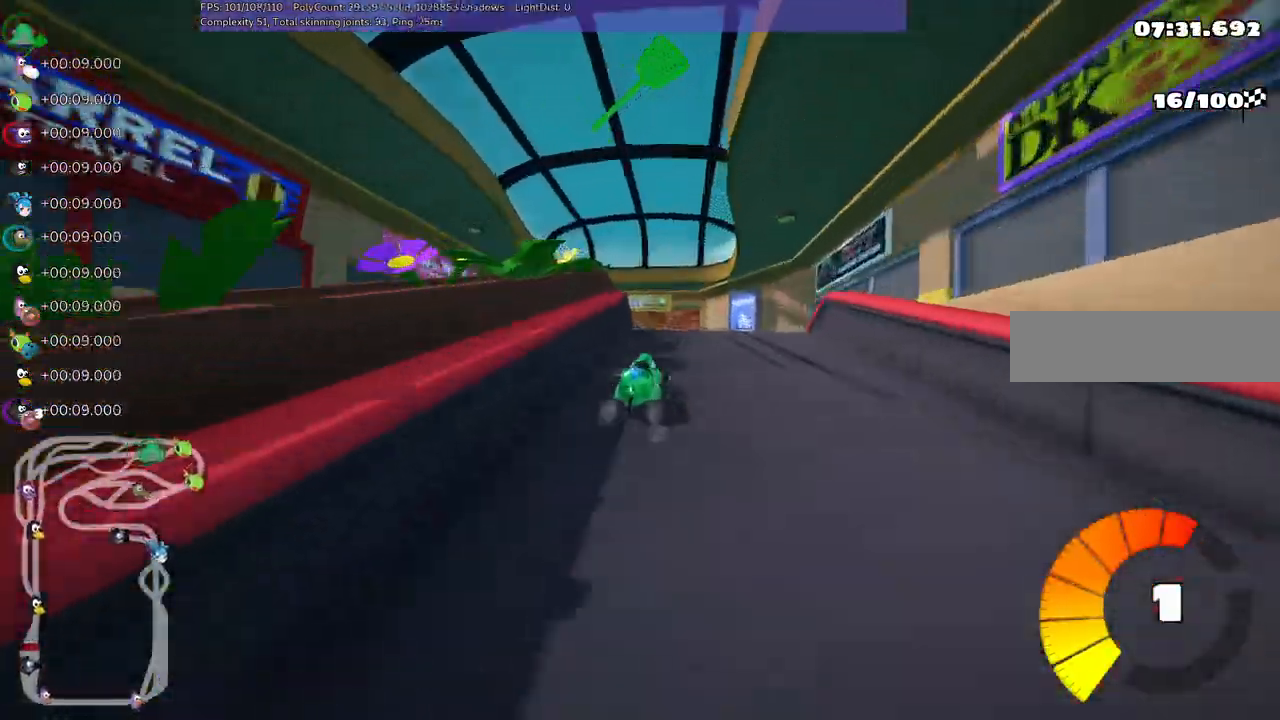
Gameplay with keyboard; each line is a JSON object with the keys held at the frame after it. "events" lists presses ("down") and releases ("up") of ".", "/", "alt_r", "b", "c", "comma", "ctrl_r", "d", "down", "f", "g", "h", "j", "k", "l", "left", "m", "n", "quote", "return", "right", "semicolon", "shift_r", "space", "super", "up" and "v" between this image and that frame as [ms after this image, input, new state], when the widget could be followed in between. No other keys are recorded. Mouse input is not recorded.
{"keys": ["left", "m", "up"]}
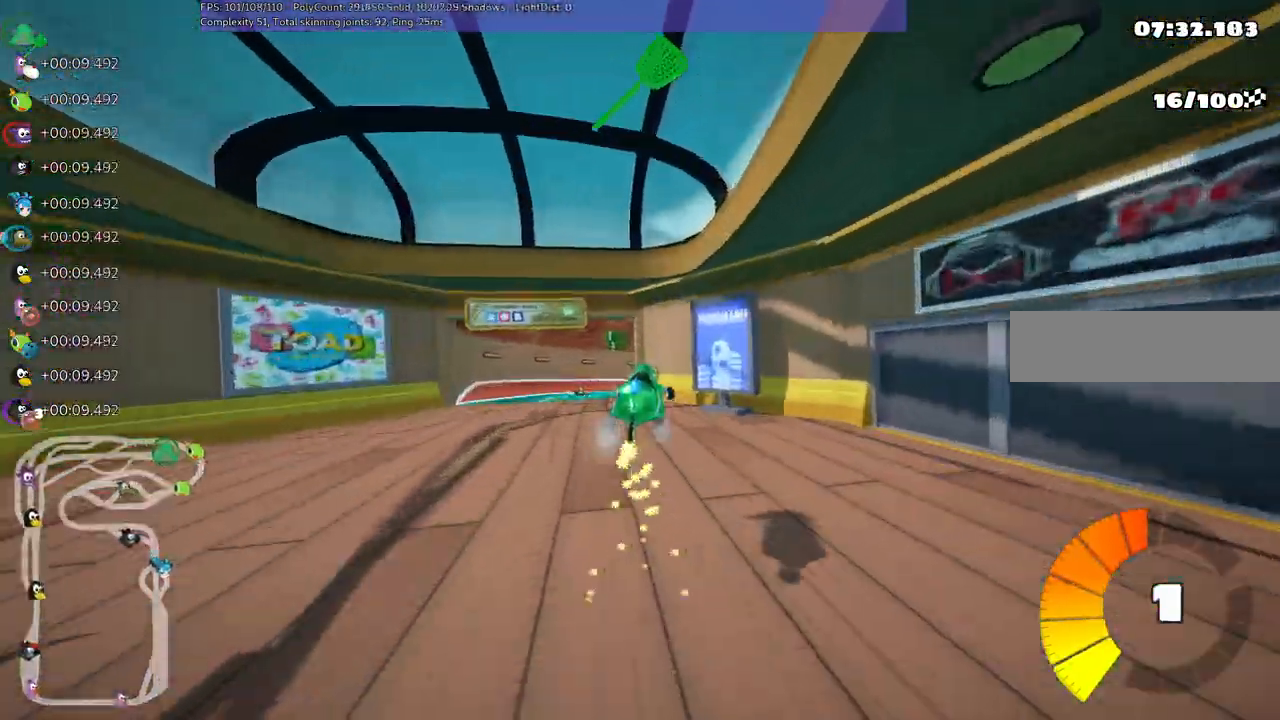
{"keys": ["m", "right", "up"], "events": [[33, "right", "down"], [83, "left", "up"]]}
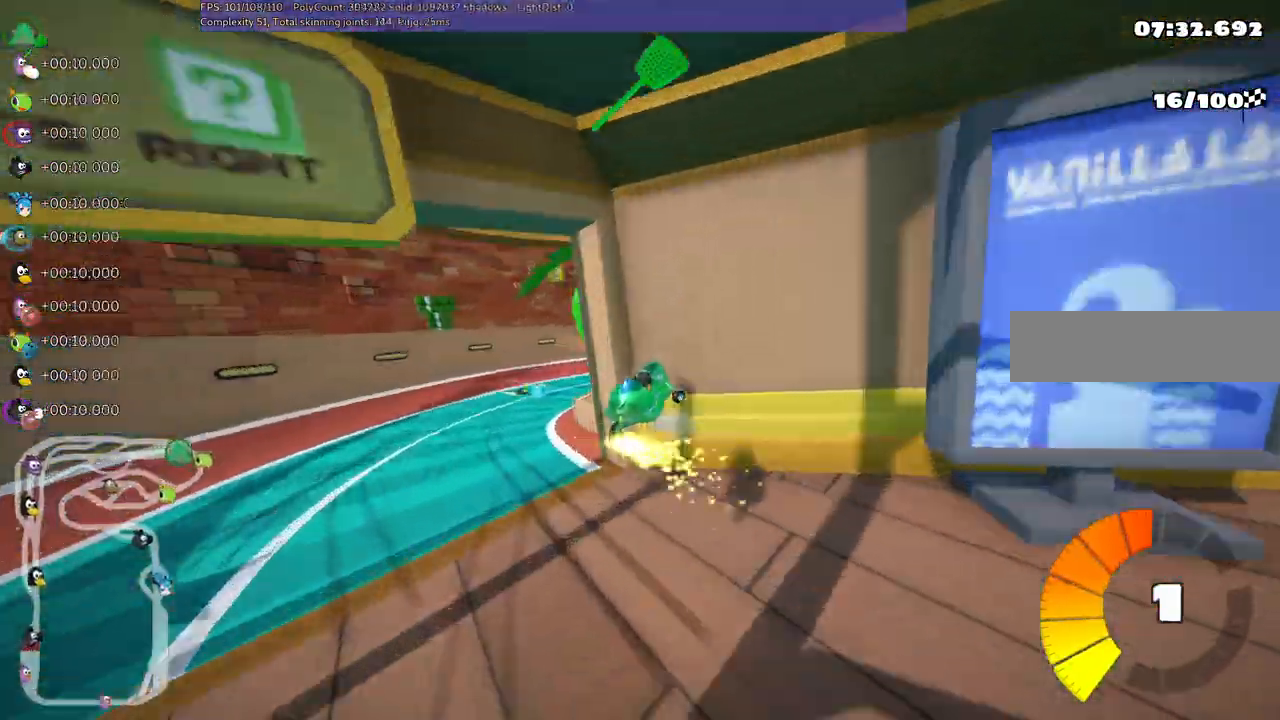
{"keys": ["right", "up"]}
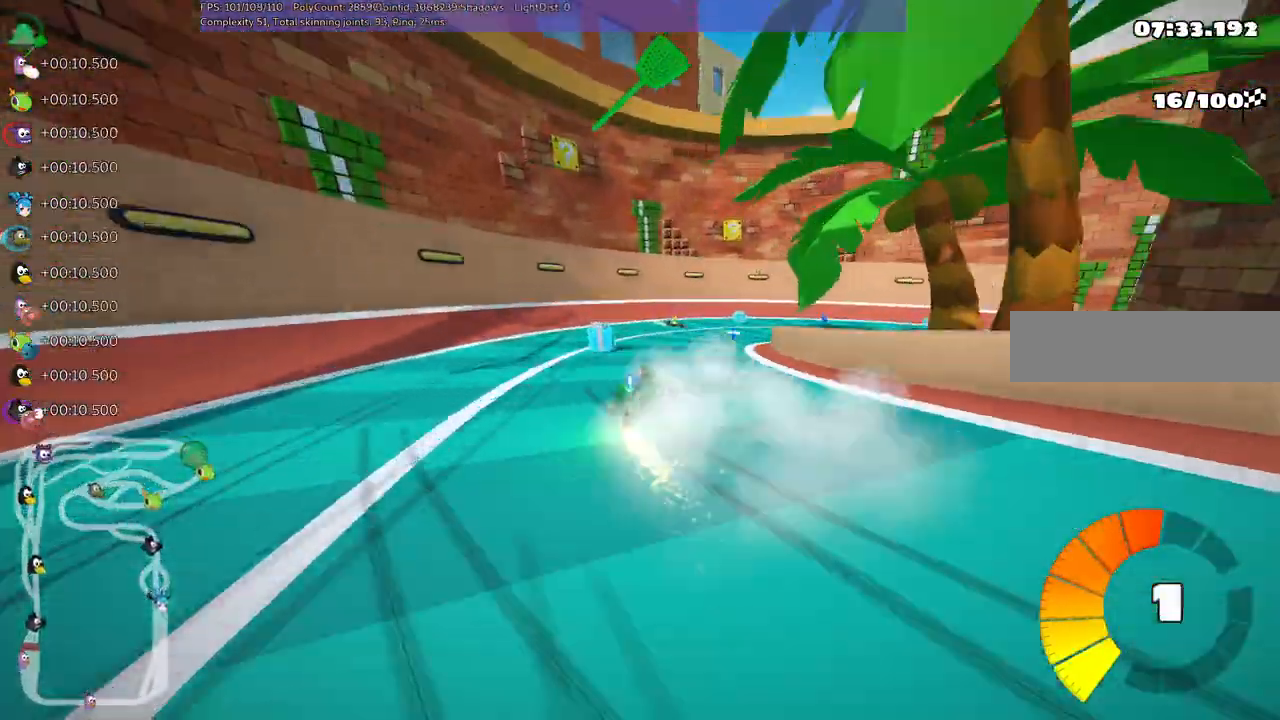
{"keys": ["right", "up"], "events": []}
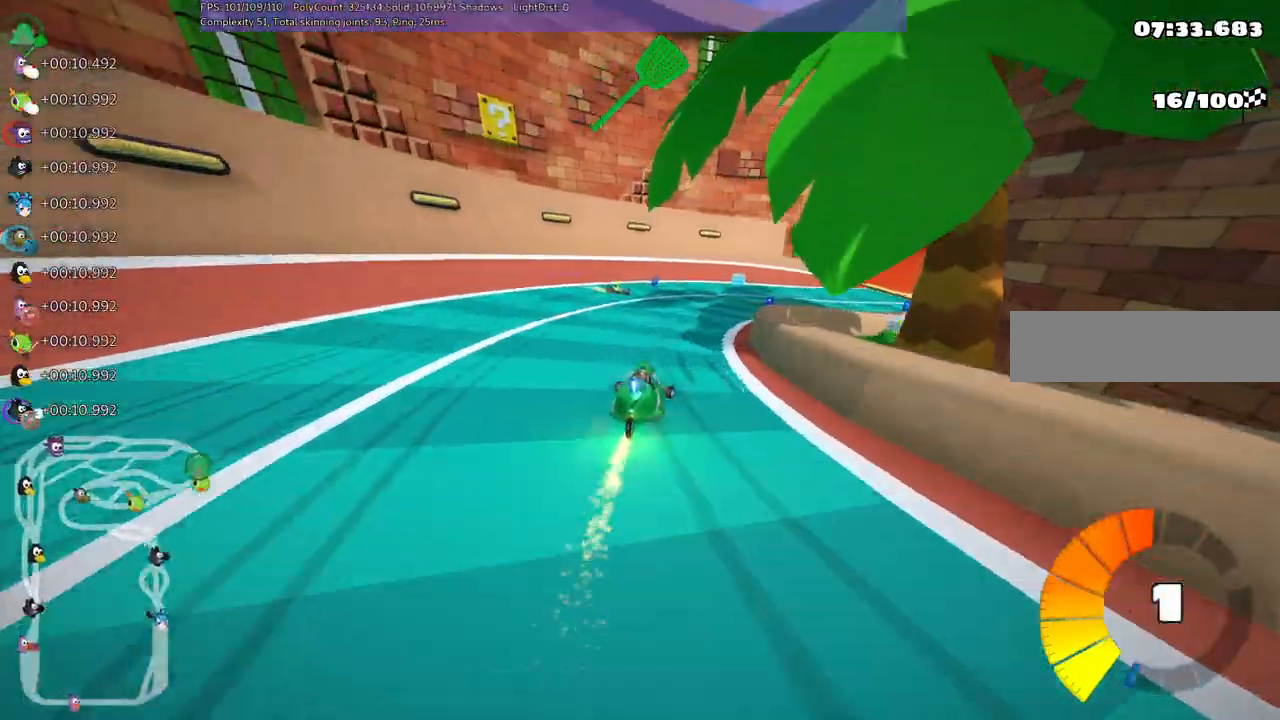
{"keys": ["m", "right", "up"], "events": [[83, "m", "down"]]}
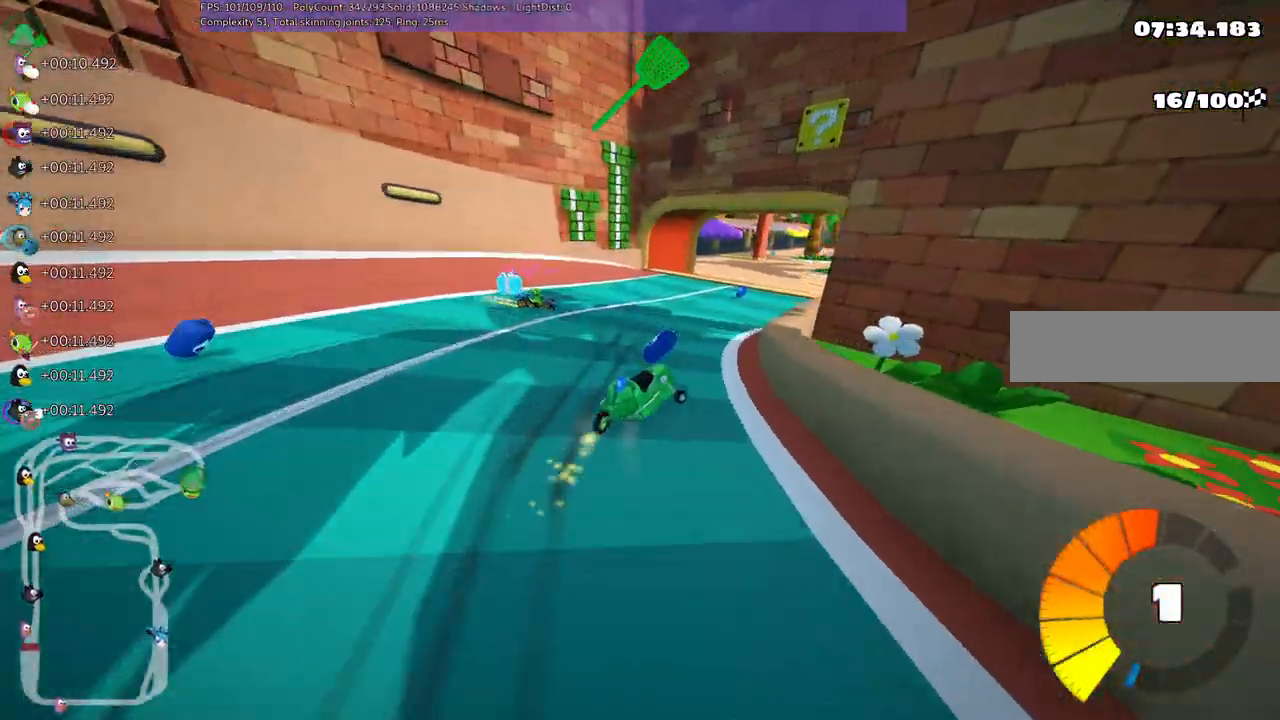
{"keys": ["right", "up"], "events": [[50, "m", "up"], [50, "n", "down"], [83, "right", "up"], [183, "n", "up"], [417, "right", "down"]]}
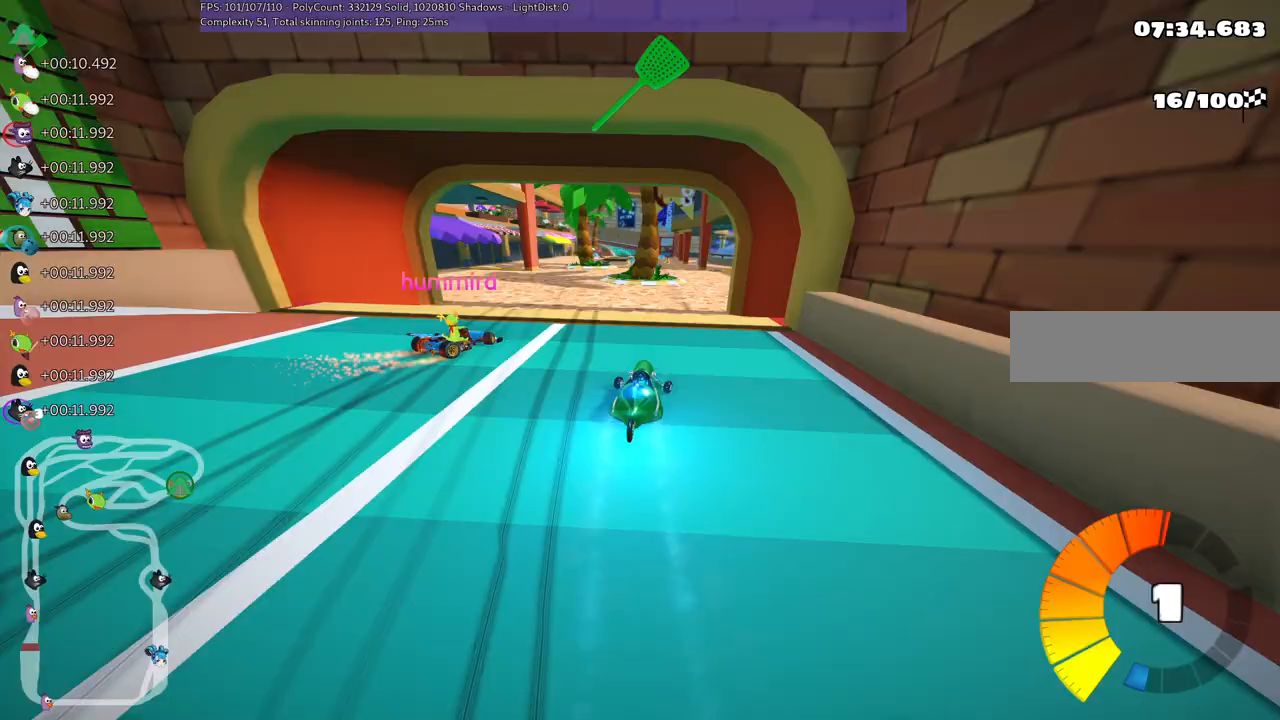
{"keys": ["right", "up"], "events": [[100, "right", "up"], [433, "right", "down"]]}
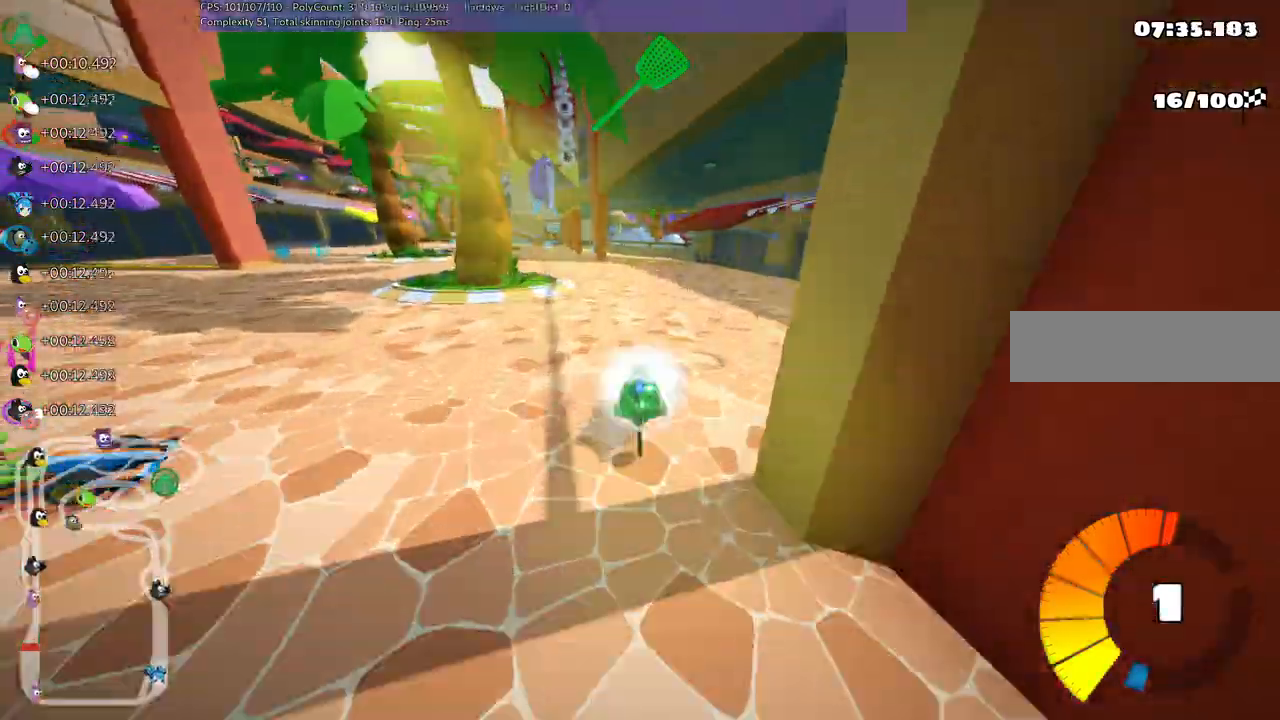
{"keys": ["m", "right", "up"]}
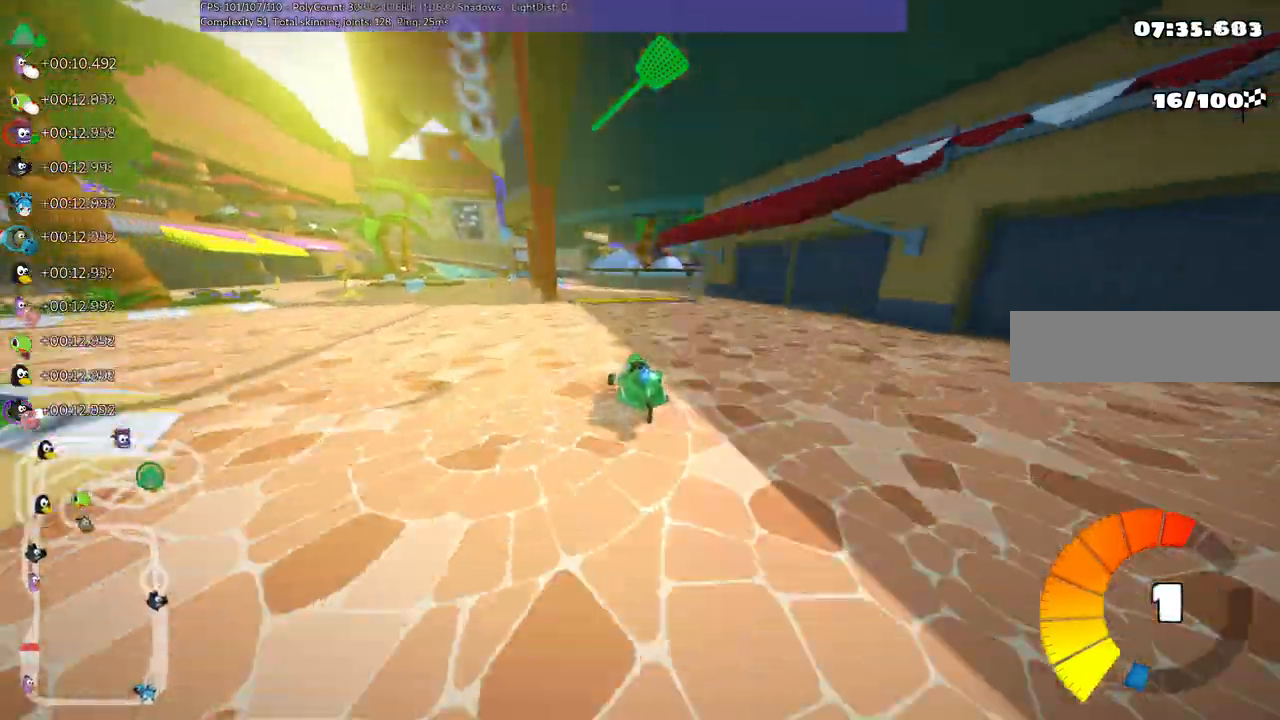
{"keys": ["up"], "events": [[50, "right", "up"], [183, "m", "up"], [283, "left", "down"], [467, "left", "up"]]}
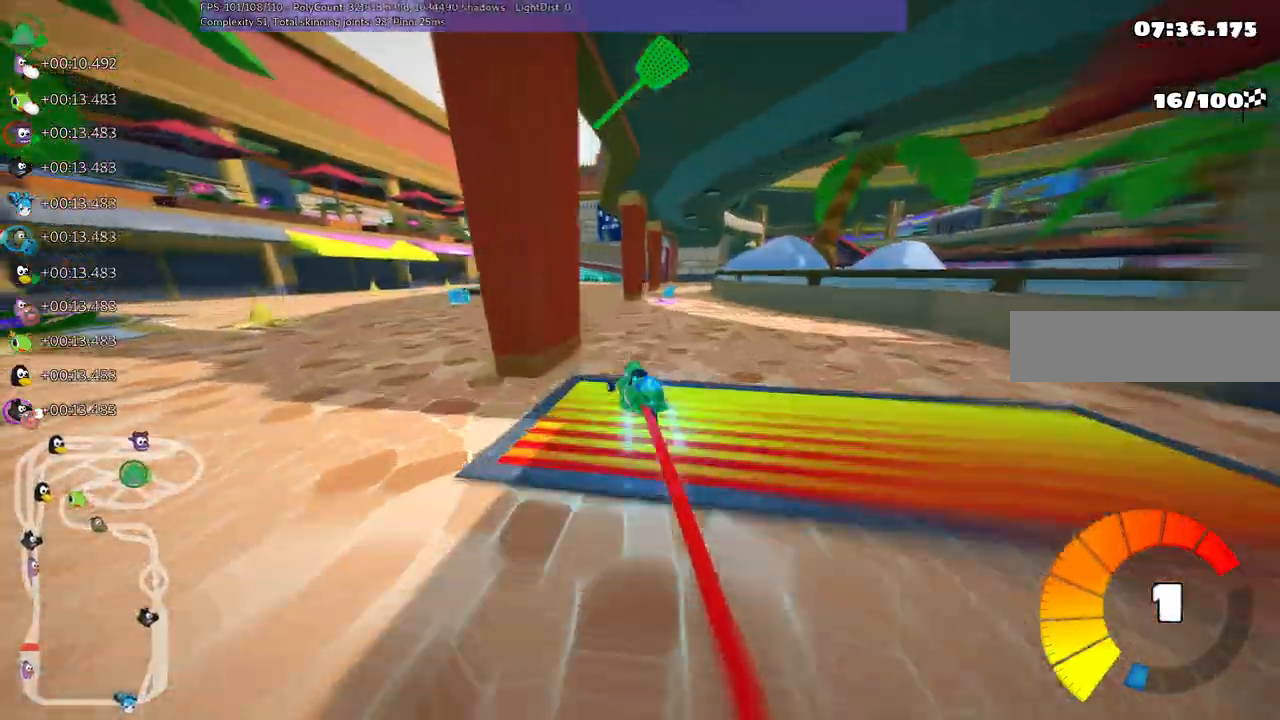
{"keys": ["right", "up"], "events": [[17, "n", "down"], [100, "n", "up"], [200, "right", "down"]]}